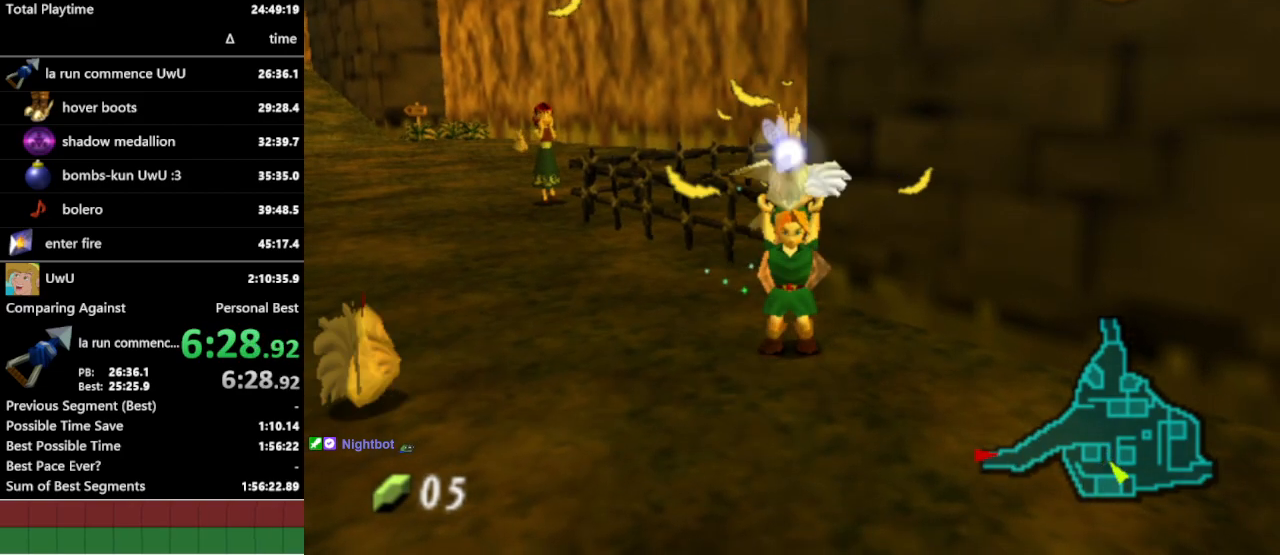
Gameplay with a controller (Nintendo layout); each line is a JSON object with the inputs held at the frame after it (dt_ms = milliseconds from this image to that frame). "events" lists button and stick changes between this image and that frame as [ms after this image, input, new state], when the widget could be followed in between. Not read: L3 R1 R3.
{"dt_ms": 500, "buttons": [], "left_stick": "left", "right_stick": "center", "events": [[67, "A", "down"], [200, "A", "up"], [267, "left_stick", "center"], [367, "left_stick", "left"]]}
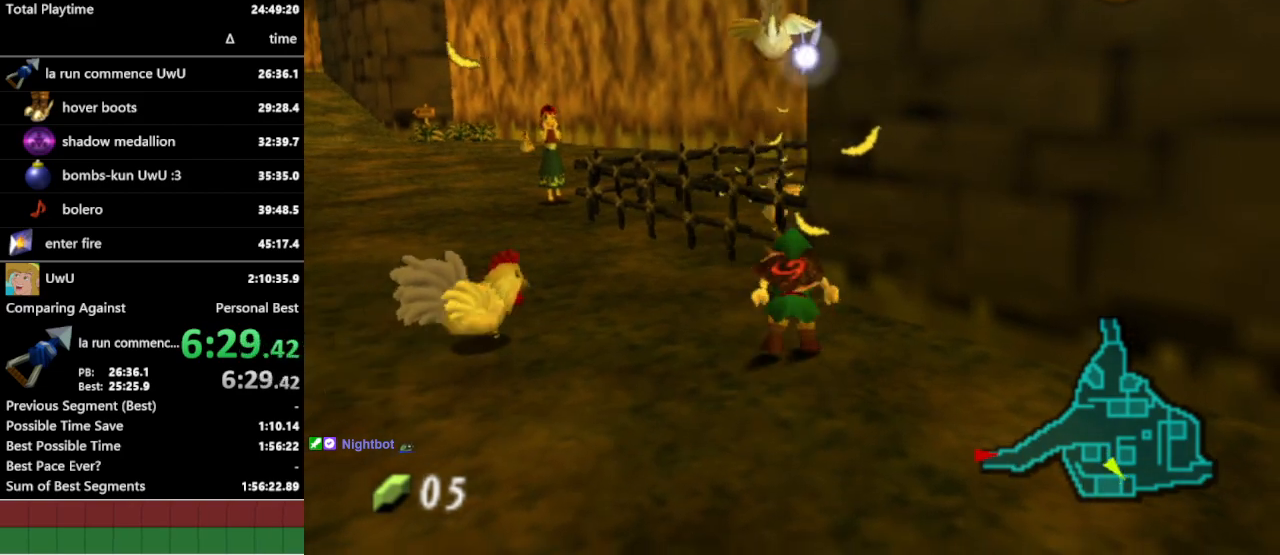
{"dt_ms": 500, "buttons": [], "left_stick": "center", "right_stick": "center", "events": [[167, "A", "down"], [267, "A", "up"], [267, "left_stick", "up-left"], [367, "A", "down"], [433, "A", "up"], [433, "left_stick", "center"]]}
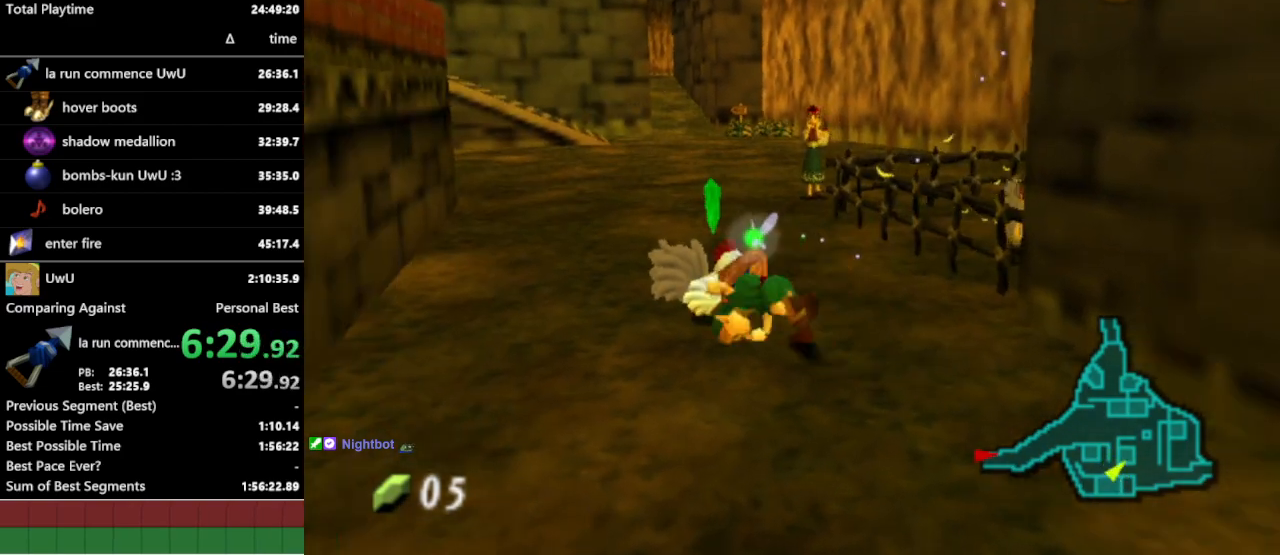
{"dt_ms": 500, "buttons": [], "left_stick": "up-right", "right_stick": "center", "events": [[33, "A", "down"], [100, "A", "up"], [167, "A", "down"], [267, "A", "up"], [300, "left_stick", "right"], [367, "left_stick", "up-right"]]}
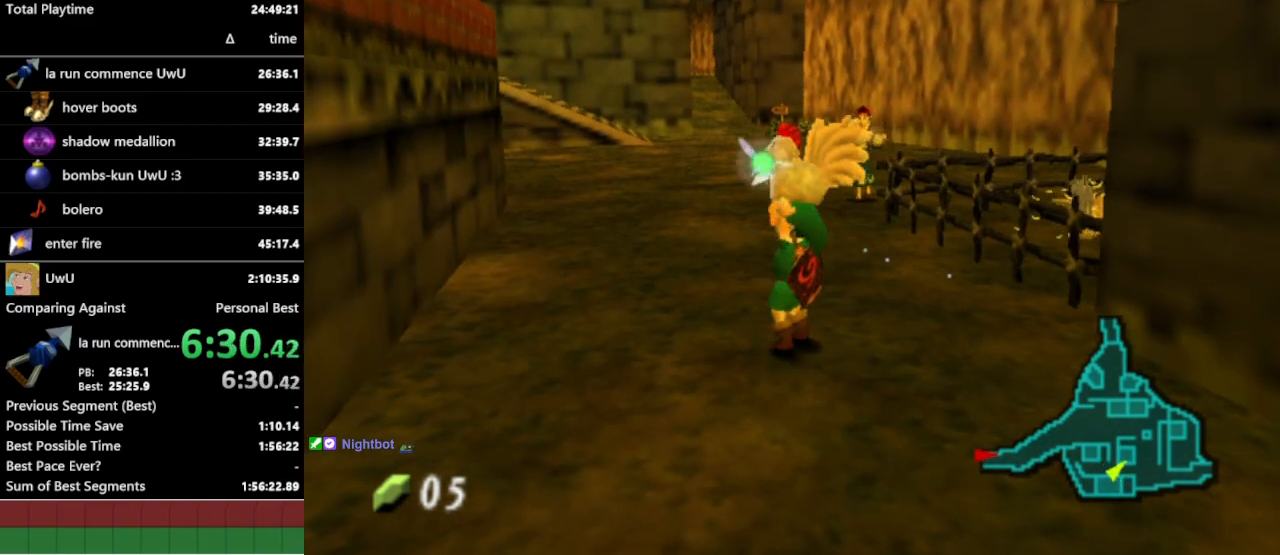
{"dt_ms": 500, "buttons": [], "left_stick": "down", "right_stick": "center", "events": [[167, "A", "down"], [300, "A", "up"], [333, "left_stick", "center"], [500, "left_stick", "down"]]}
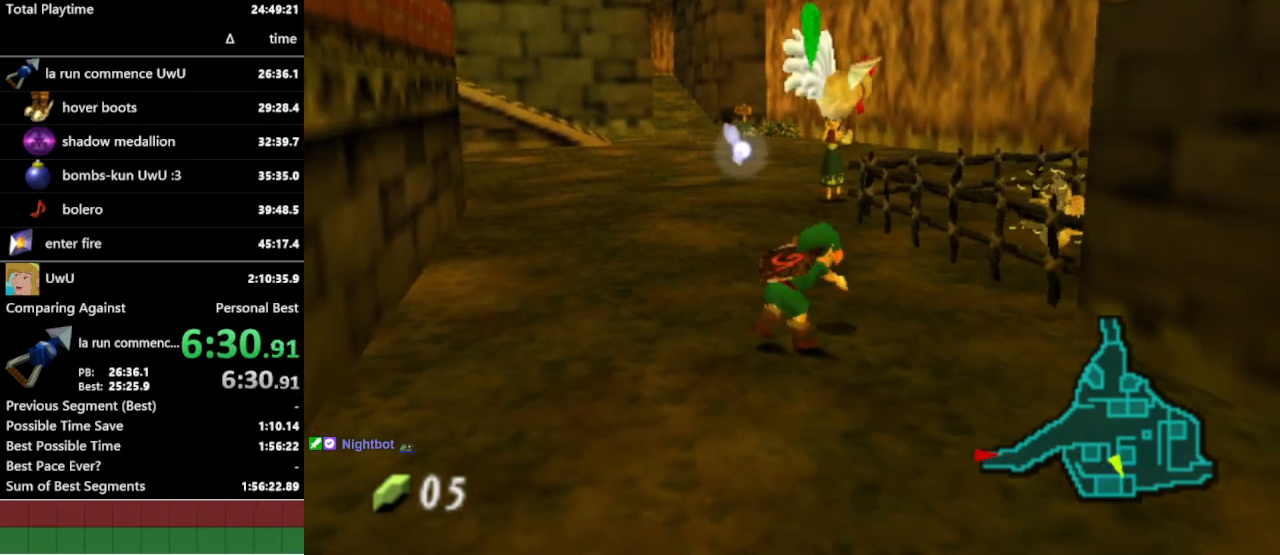
{"dt_ms": 500, "buttons": [], "left_stick": "up", "right_stick": "center", "events": [[133, "L1", "down"], [200, "left_stick", "center"], [300, "L1", "up"], [367, "left_stick", "up"]]}
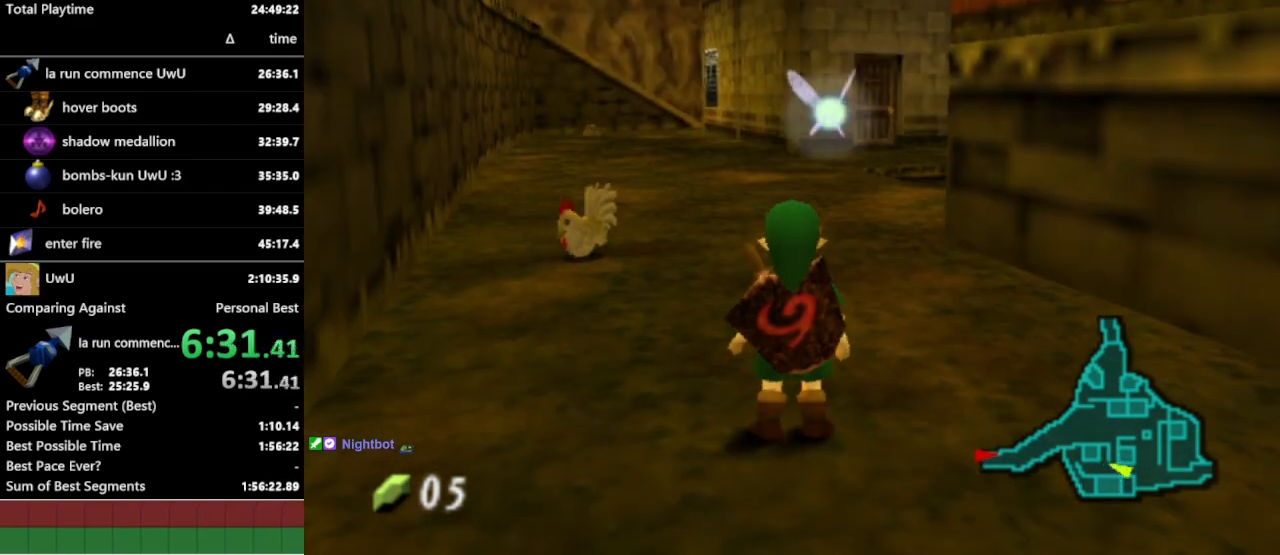
{"dt_ms": 500, "buttons": ["A"], "left_stick": "up-left", "right_stick": "center", "events": [[233, "left_stick", "up-left"], [467, "A", "down"]]}
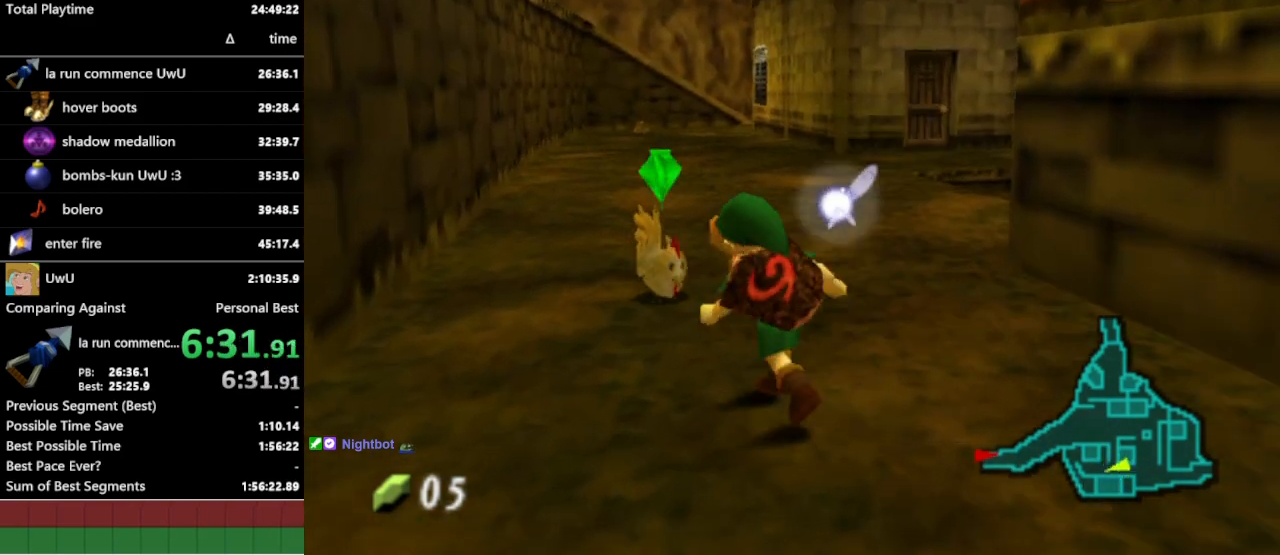
{"dt_ms": 1000, "buttons": [], "left_stick": "down-right", "right_stick": "center", "events": [[67, "A", "up"], [133, "A", "down"], [167, "left_stick", "up-right"], [233, "A", "up"], [267, "left_stick", "center"], [300, "A", "down"], [400, "A", "up"], [533, "left_stick", "down-right"], [867, "A", "down"], [967, "A", "up"]]}
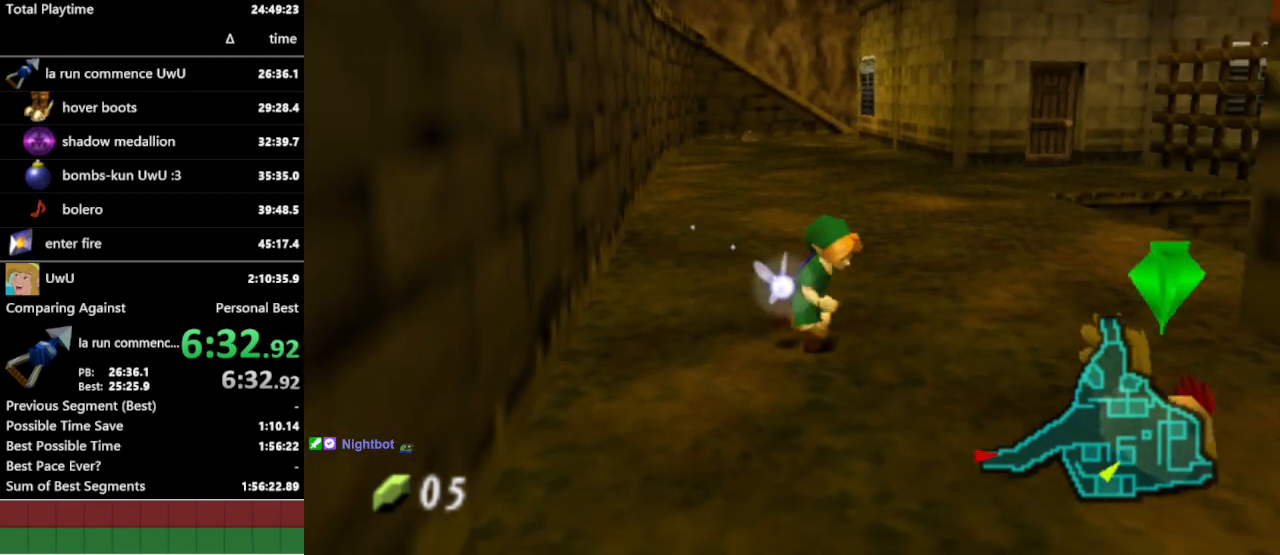
{"dt_ms": 500, "buttons": [], "left_stick": "center", "right_stick": "center", "events": [[67, "A", "down"], [133, "A", "up"], [200, "A", "down"], [233, "left_stick", "center"], [300, "A", "up"], [400, "A", "down"], [500, "A", "up"]]}
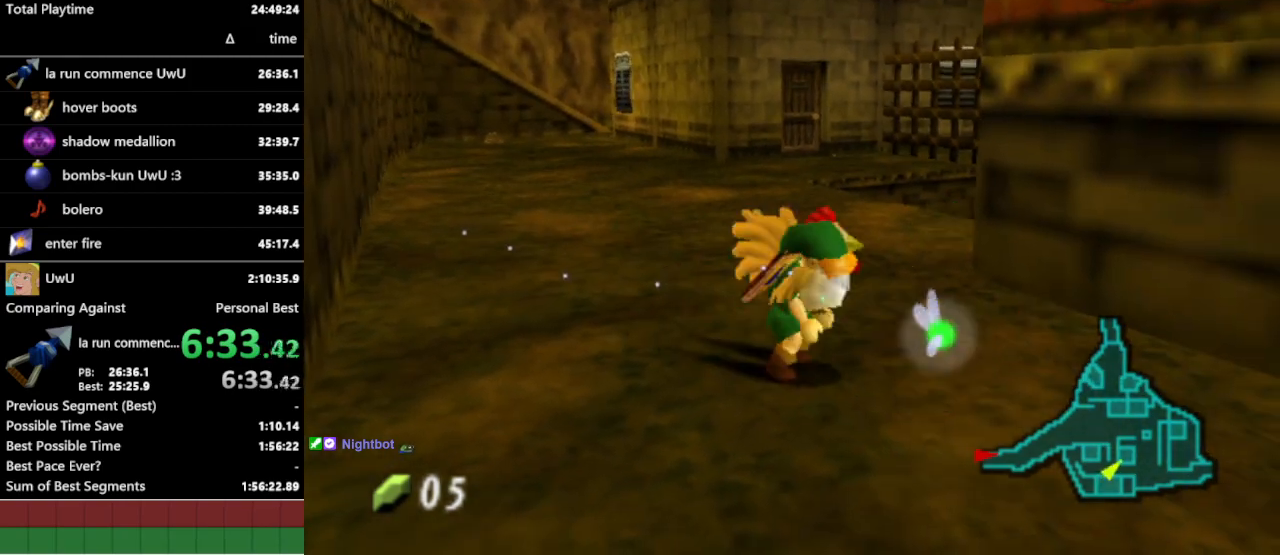
{"dt_ms": 500, "buttons": [], "left_stick": "center", "right_stick": "center", "events": [[133, "left_stick", "down"], [200, "left_stick", "down-left"], [367, "L1", "down"], [433, "left_stick", "center"], [467, "L1", "up"]]}
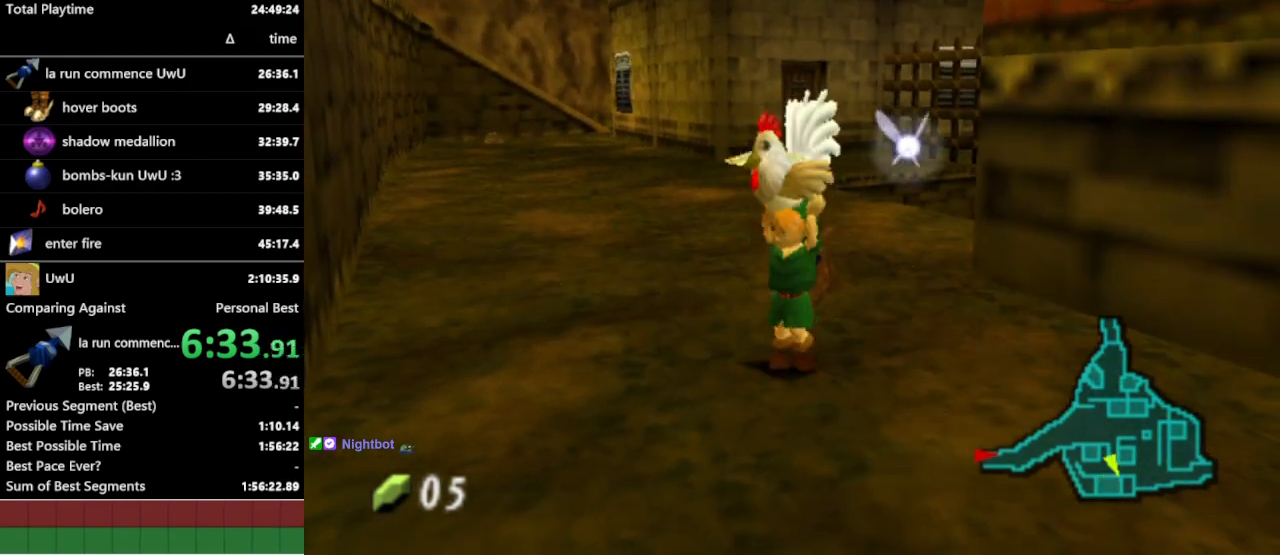
{"dt_ms": 500, "buttons": [], "left_stick": "up", "right_stick": "center", "events": [[133, "left_stick", "left"], [200, "left_stick", "up-left"], [467, "left_stick", "up"]]}
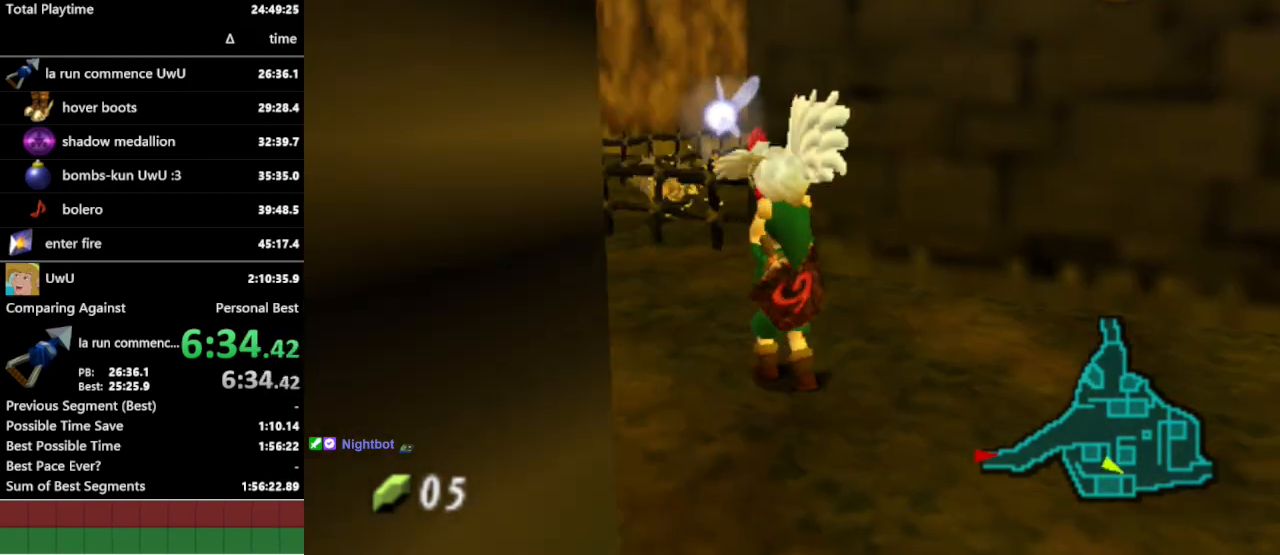
{"dt_ms": 500, "buttons": [], "left_stick": "up-left", "right_stick": "center", "events": [[233, "A", "down"], [300, "A", "up"], [333, "left_stick", "up-left"]]}
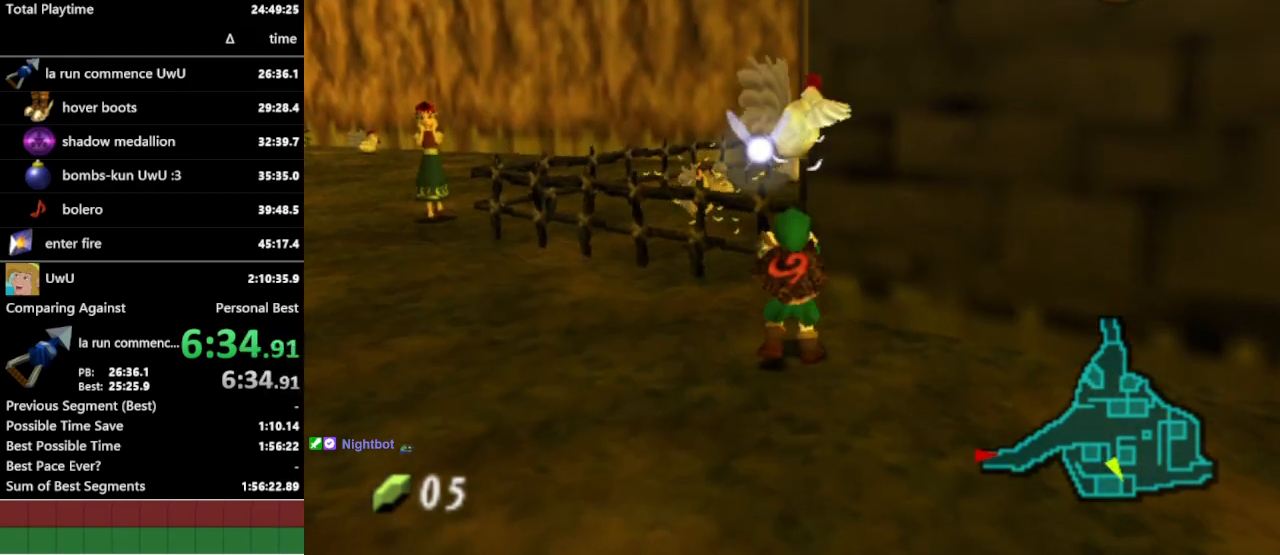
{"dt_ms": 500, "buttons": ["A"], "left_stick": "up-left", "right_stick": "center", "events": [[467, "A", "down"]]}
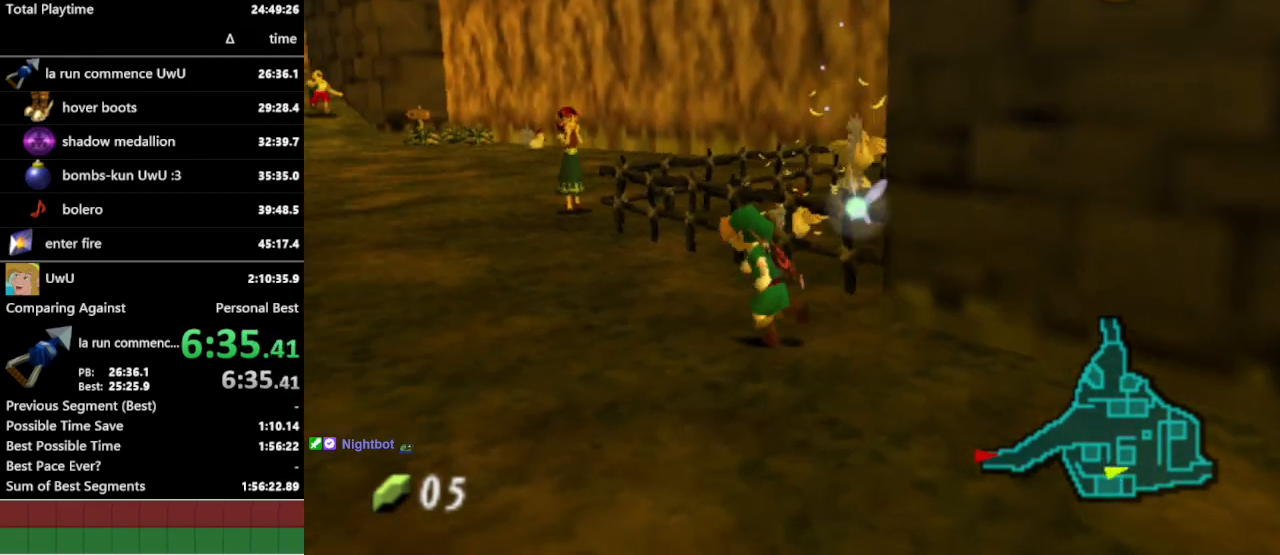
{"dt_ms": 500, "buttons": [], "left_stick": "up", "right_stick": "center", "events": [[67, "A", "up"], [367, "left_stick", "up"]]}
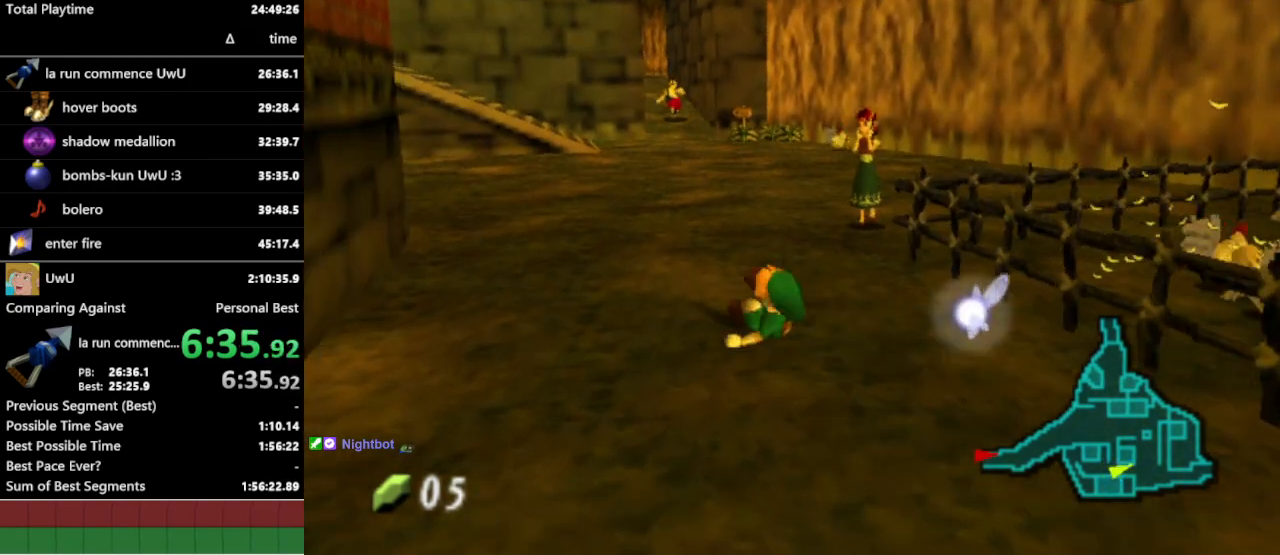
{"dt_ms": 500, "buttons": [], "left_stick": "up", "right_stick": "center", "events": [[233, "A", "down"], [367, "A", "up"]]}
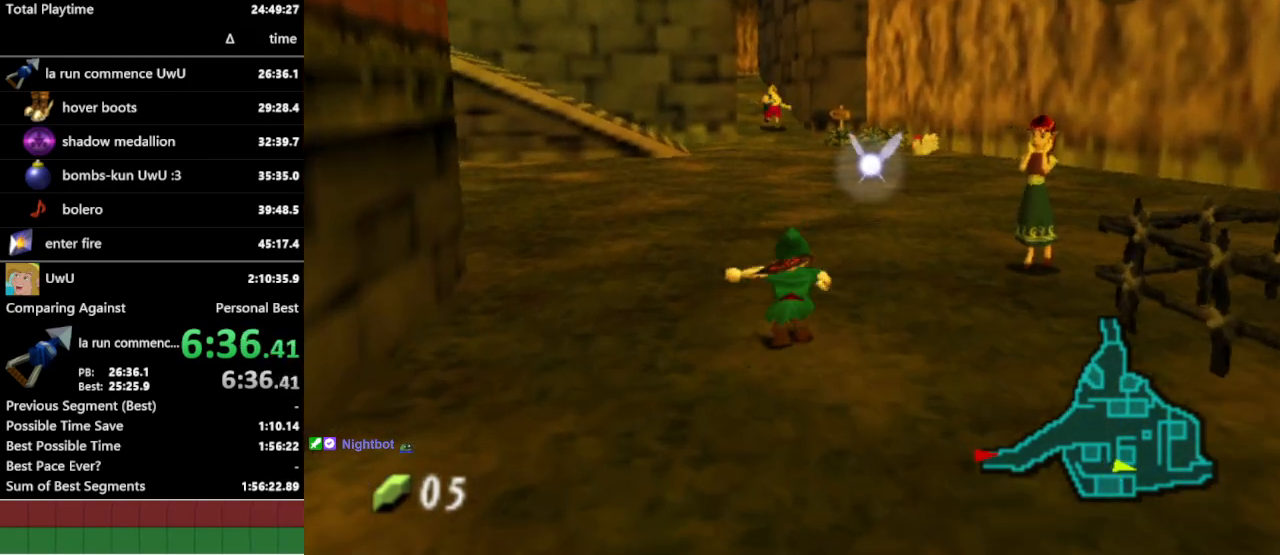
{"dt_ms": 500, "buttons": [], "left_stick": "up", "right_stick": "center", "events": []}
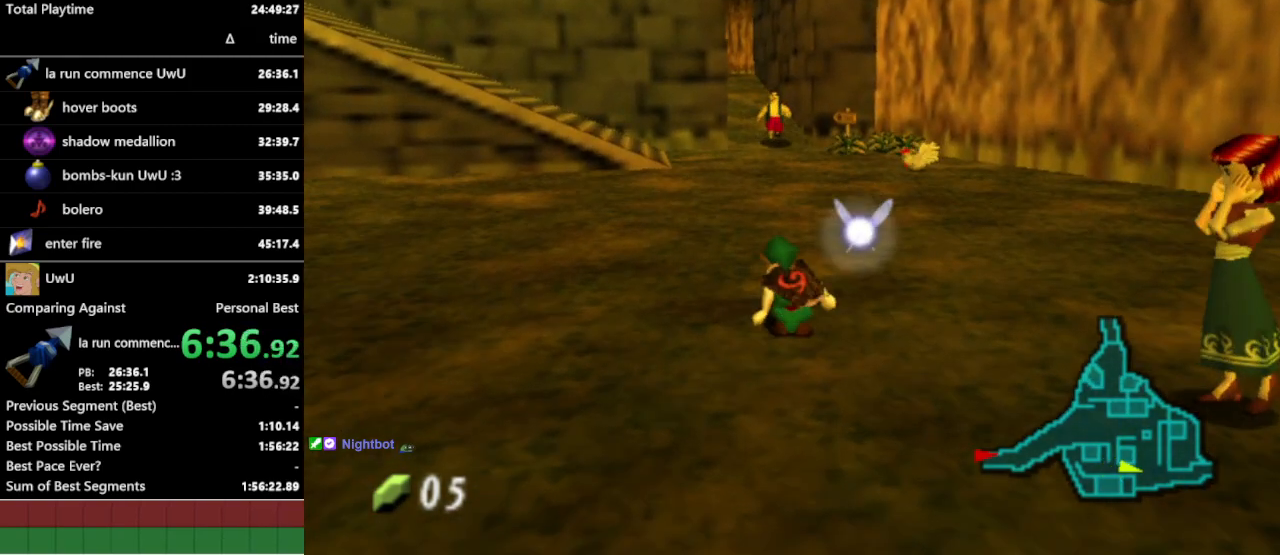
{"dt_ms": 500, "buttons": [], "left_stick": "up", "right_stick": "center", "events": [[33, "A", "down"], [167, "A", "up"]]}
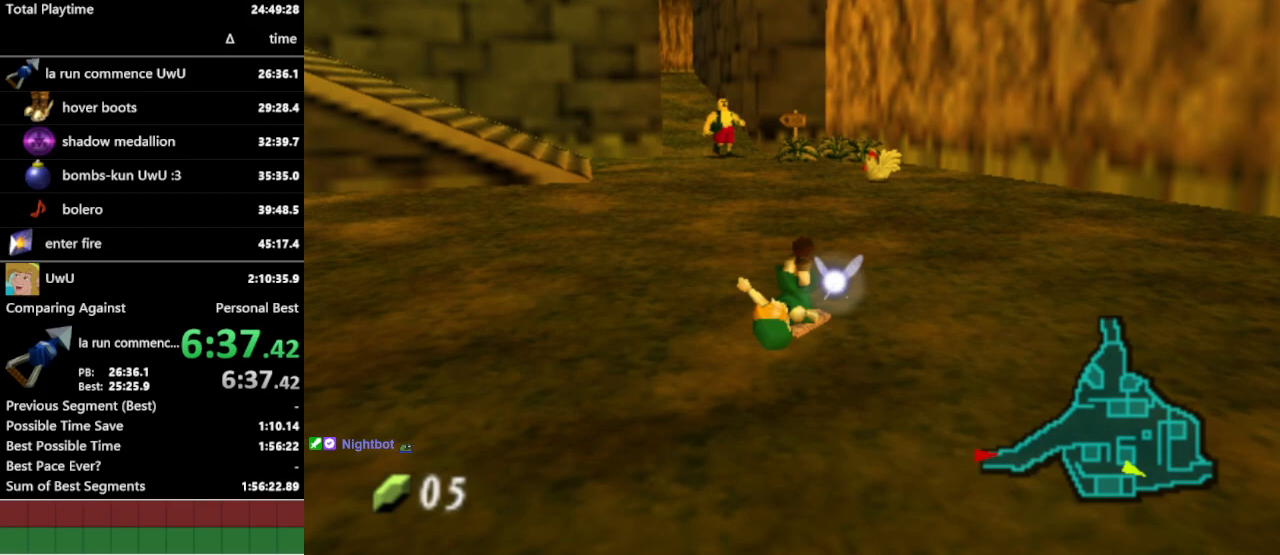
{"dt_ms": 500, "buttons": [], "left_stick": "up", "right_stick": "center", "events": [[333, "A", "down"], [433, "A", "up"]]}
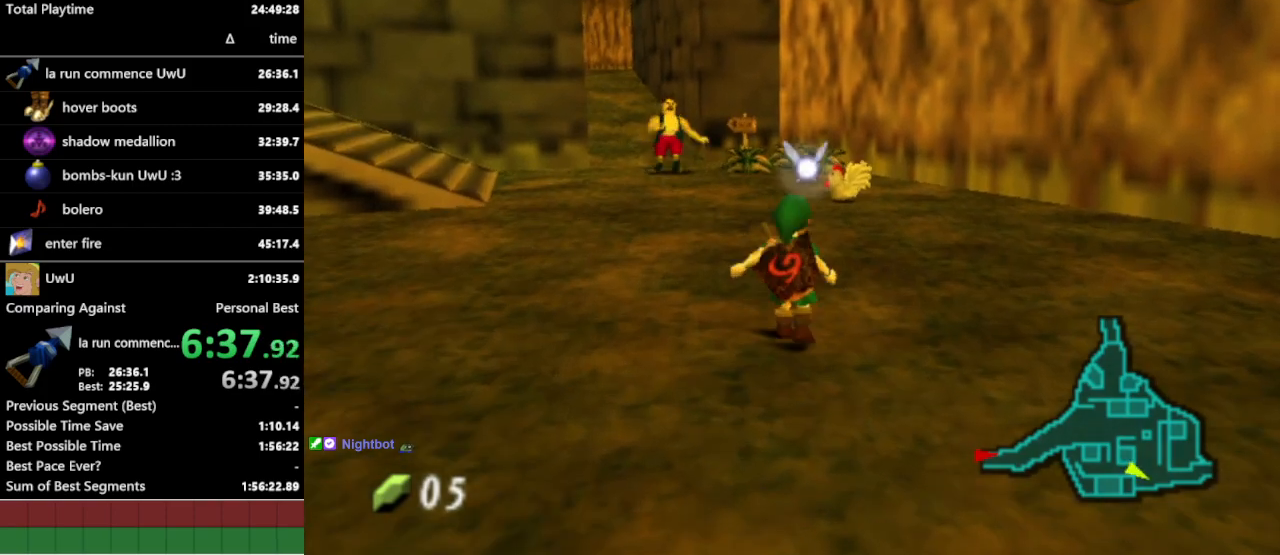
{"dt_ms": 500, "buttons": [], "left_stick": "up", "right_stick": "center", "events": []}
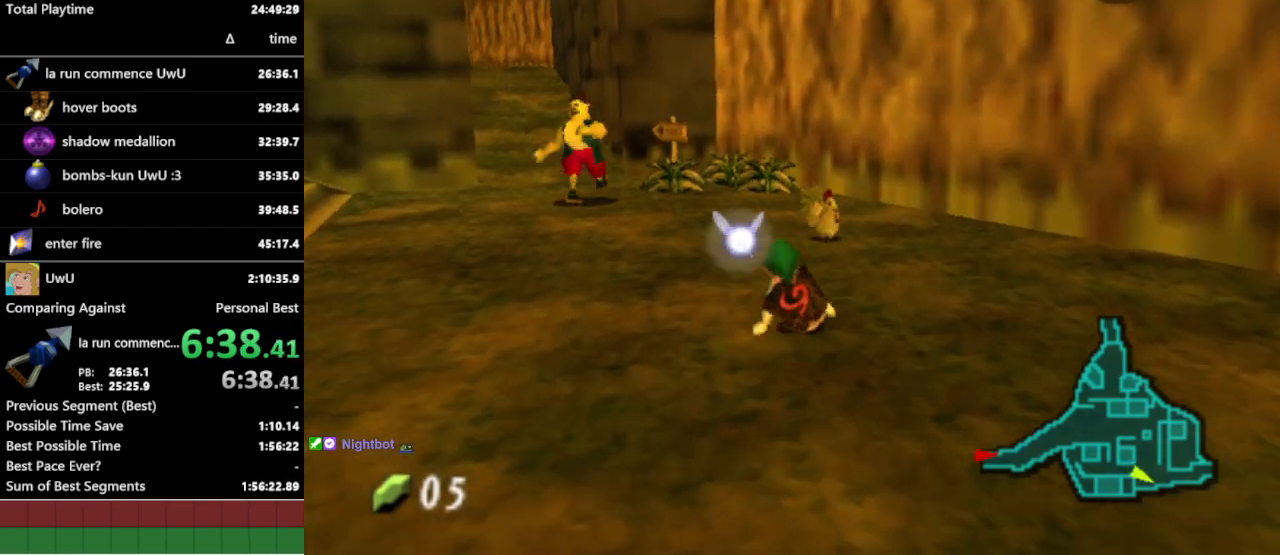
{"dt_ms": 500, "buttons": [], "left_stick": "right", "right_stick": "center", "events": [[100, "A", "down"], [133, "A", "up"], [200, "left_stick", "up-right"], [500, "left_stick", "right"]]}
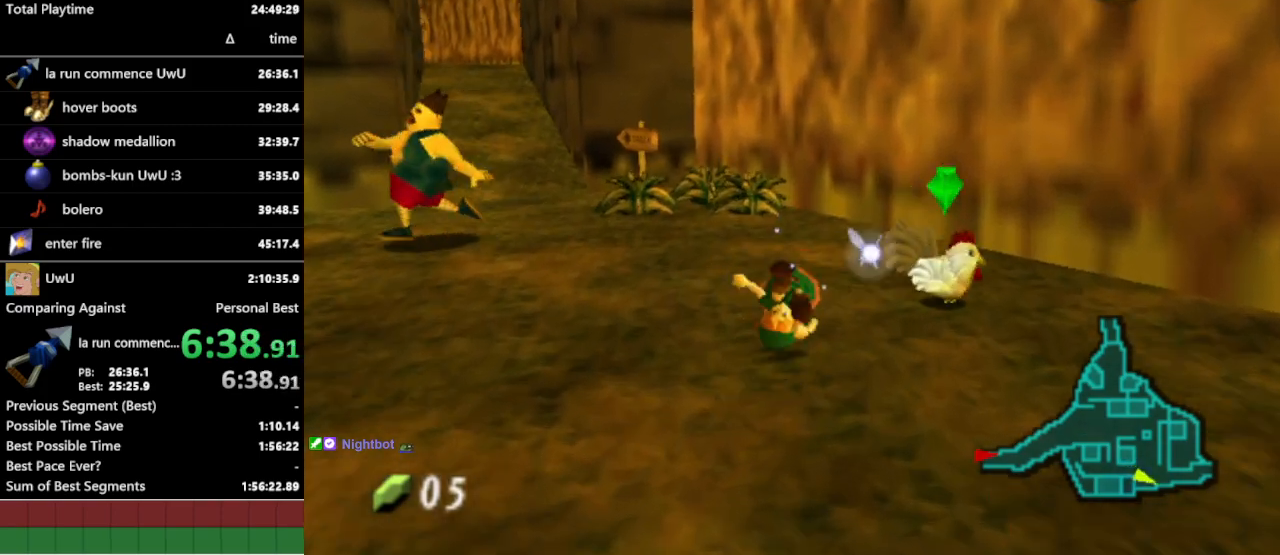
{"dt_ms": 500, "buttons": [], "left_stick": "right", "right_stick": "center", "events": []}
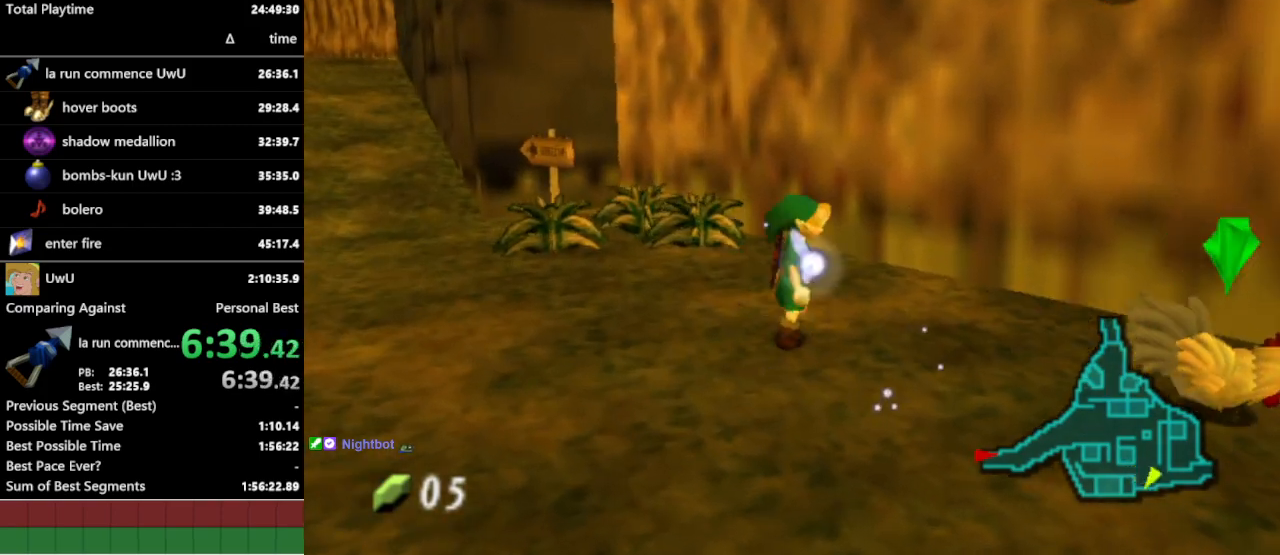
{"dt_ms": 500, "buttons": ["A"], "left_stick": "center", "right_stick": "center", "events": [[100, "A", "down"], [200, "A", "up"], [267, "A", "down"], [300, "left_stick", "center"], [367, "A", "up"], [433, "A", "down"]]}
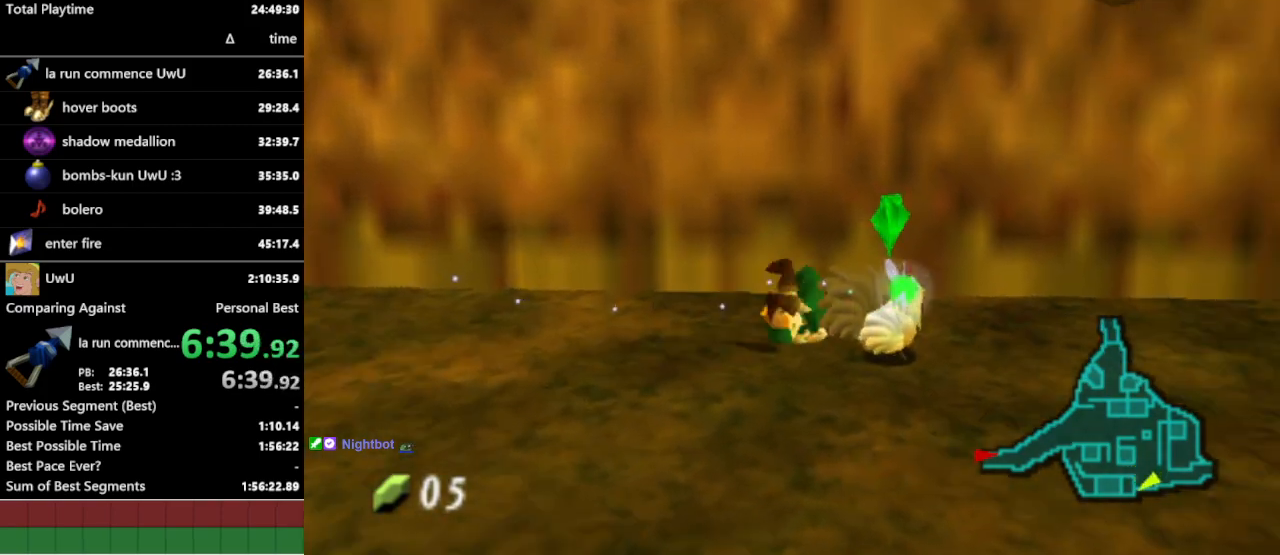
{"dt_ms": 500, "buttons": [], "left_stick": "center", "right_stick": "center", "events": [[33, "A", "up"], [100, "A", "down"], [200, "A", "up"]]}
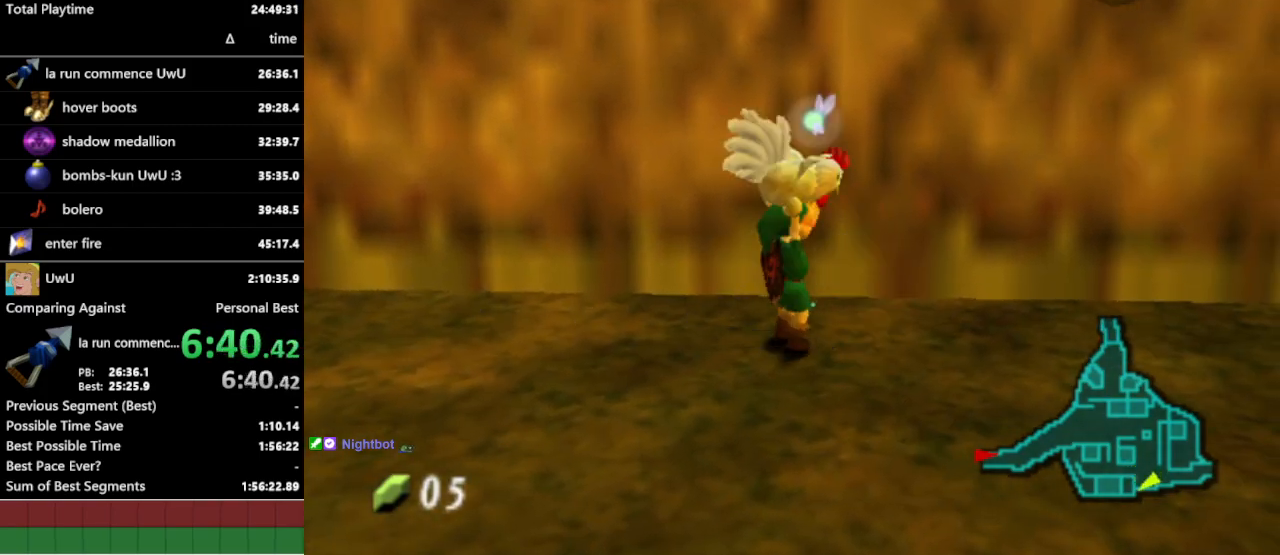
{"dt_ms": 500, "buttons": ["L1"], "left_stick": "down", "right_stick": "center", "events": [[33, "left_stick", "up-right"], [133, "left_stick", "center"], [167, "L1", "down"], [233, "left_stick", "down"]]}
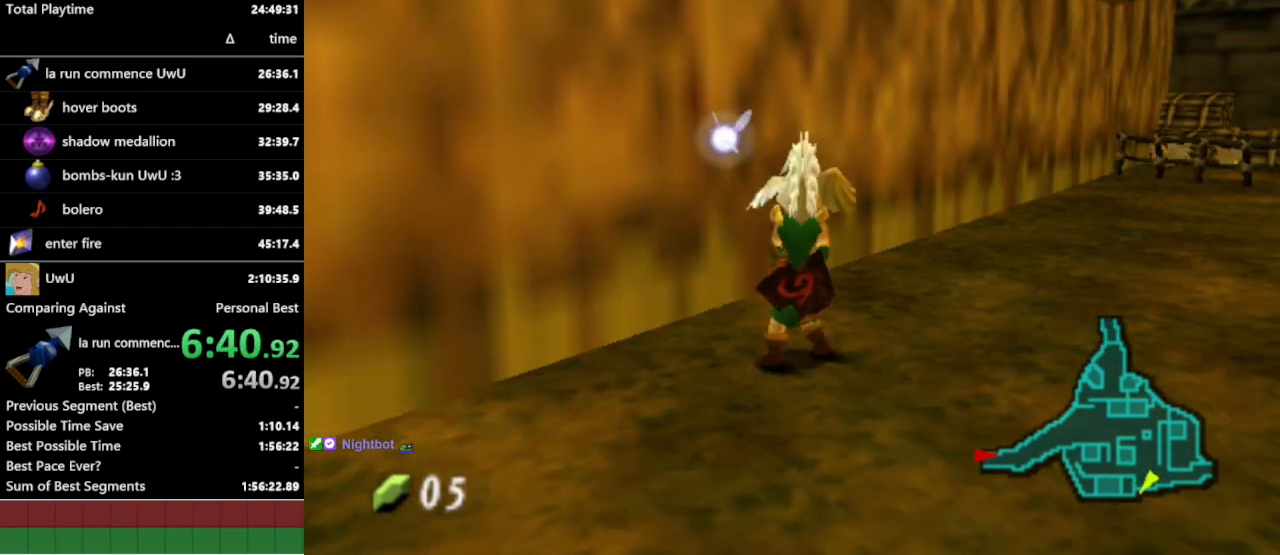
{"dt_ms": 500, "buttons": ["L1"], "left_stick": "down", "right_stick": "center", "events": []}
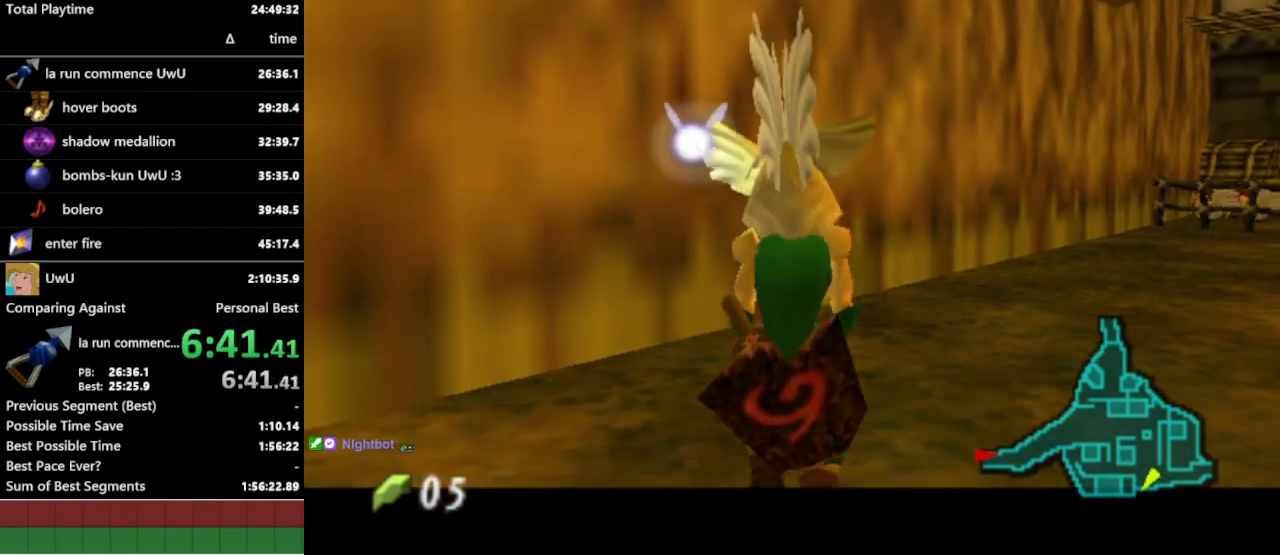
{"dt_ms": 500, "buttons": ["L1"], "left_stick": "down", "right_stick": "center", "events": []}
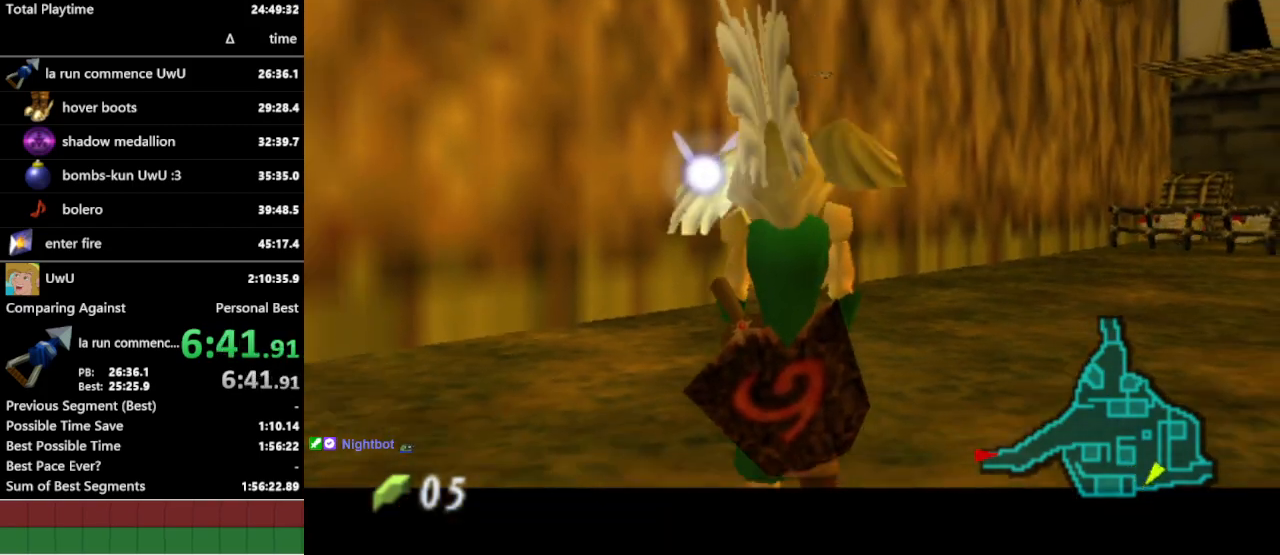
{"dt_ms": 500, "buttons": ["L1"], "left_stick": "down", "right_stick": "center", "events": []}
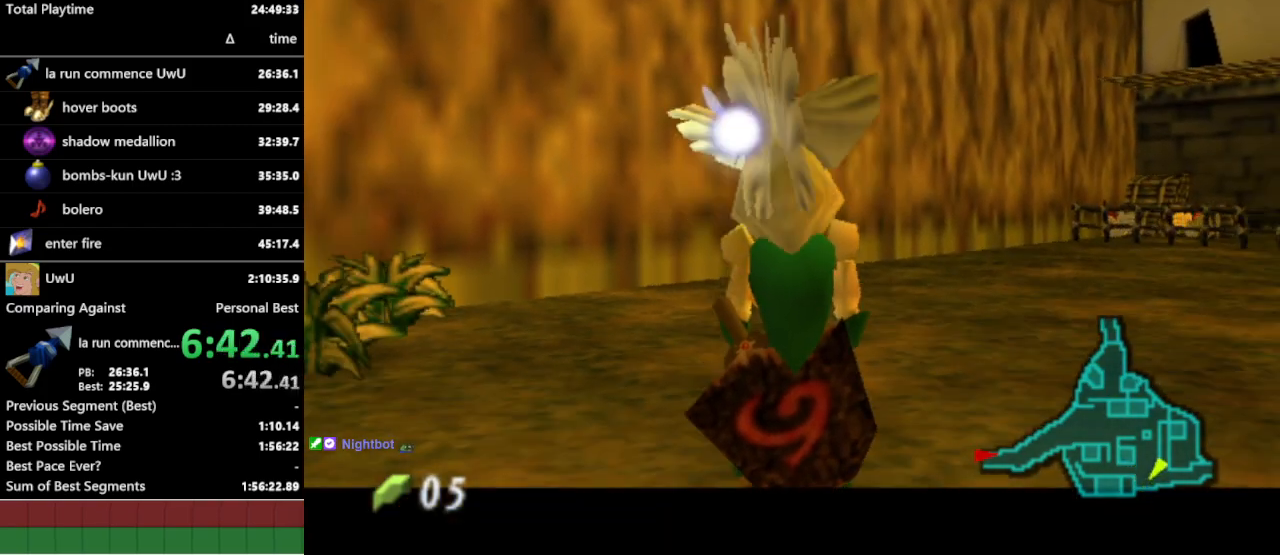
{"dt_ms": 500, "buttons": [], "left_stick": "down-right", "right_stick": "center", "events": [[500, "L1", "up"], [500, "left_stick", "down-right"]]}
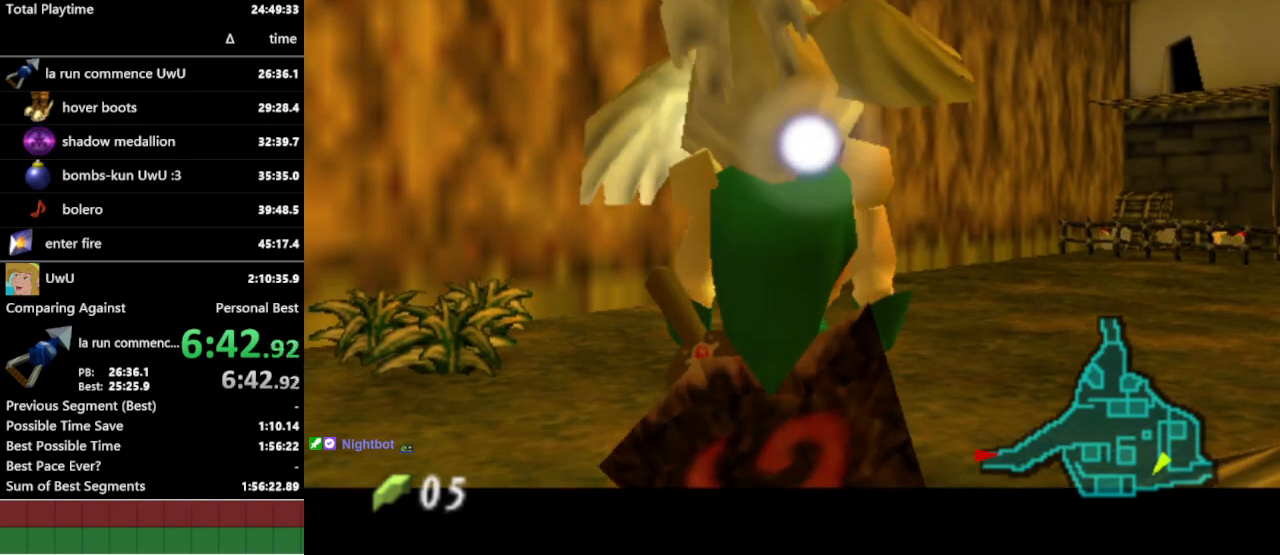
{"dt_ms": 500, "buttons": [], "left_stick": "up", "right_stick": "center", "events": [[133, "L1", "down"], [233, "left_stick", "center"], [267, "L1", "up"], [333, "left_stick", "up"]]}
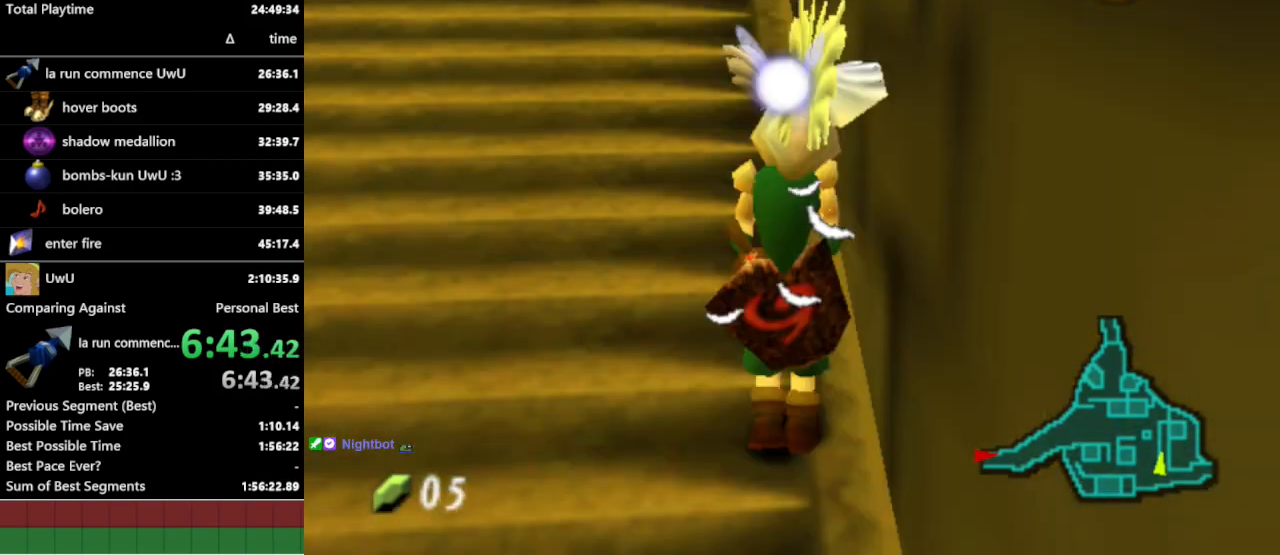
{"dt_ms": 500, "buttons": [], "left_stick": "up-left", "right_stick": "center", "events": [[200, "left_stick", "up-left"]]}